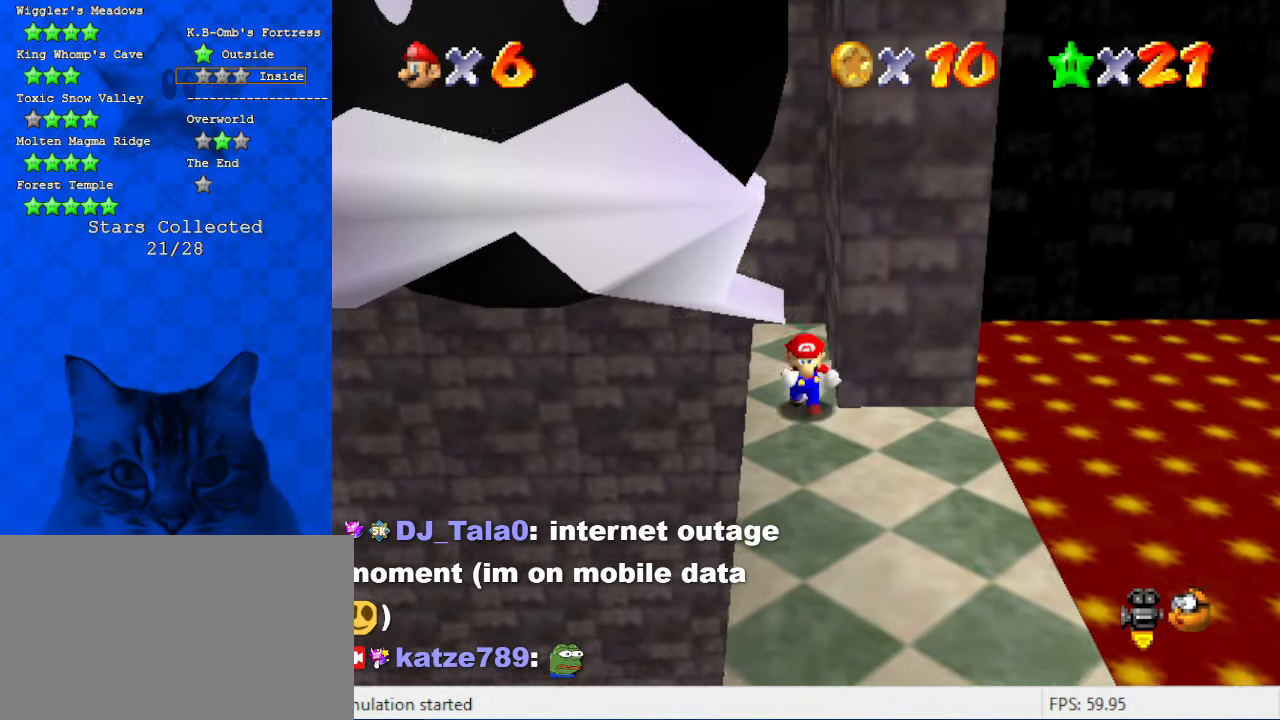
Gameplay with keyboard; each line is a JSON object with the keys held at the frame after it. "events" lists presses ("down") and releases ("up") of "a", "c", "ctrl", "d", "down", "left", "return", "right", "s", "shift", "up", "w", "x" and "y" between this image and that frame as [ms after this image, input, new state], when the widget could be followed in between. No other keys are recorded. Mouse input is not recorded.
{"keys": ["left", "shift", "up"], "events": [[66, "down", "up"], [66, "left", "down"], [166, "right", "down"], [233, "left", "up"], [233, "up", "down"], [300, "right", "up"], [300, "shift", "down"], [400, "left", "down"]]}
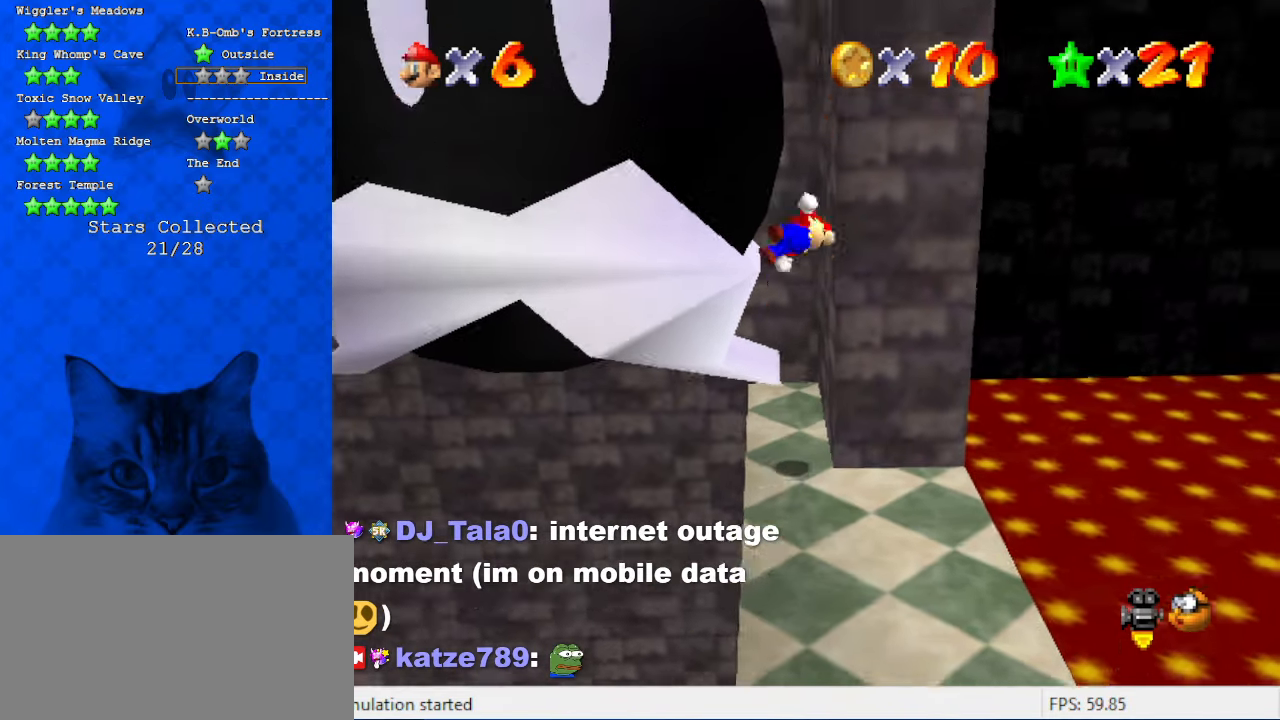
{"keys": ["shift", "up"], "events": [[33, "left", "up"], [133, "right", "down"], [133, "shift", "up"], [233, "shift", "down"], [233, "up", "up"], [466, "up", "down"], [500, "right", "up"]]}
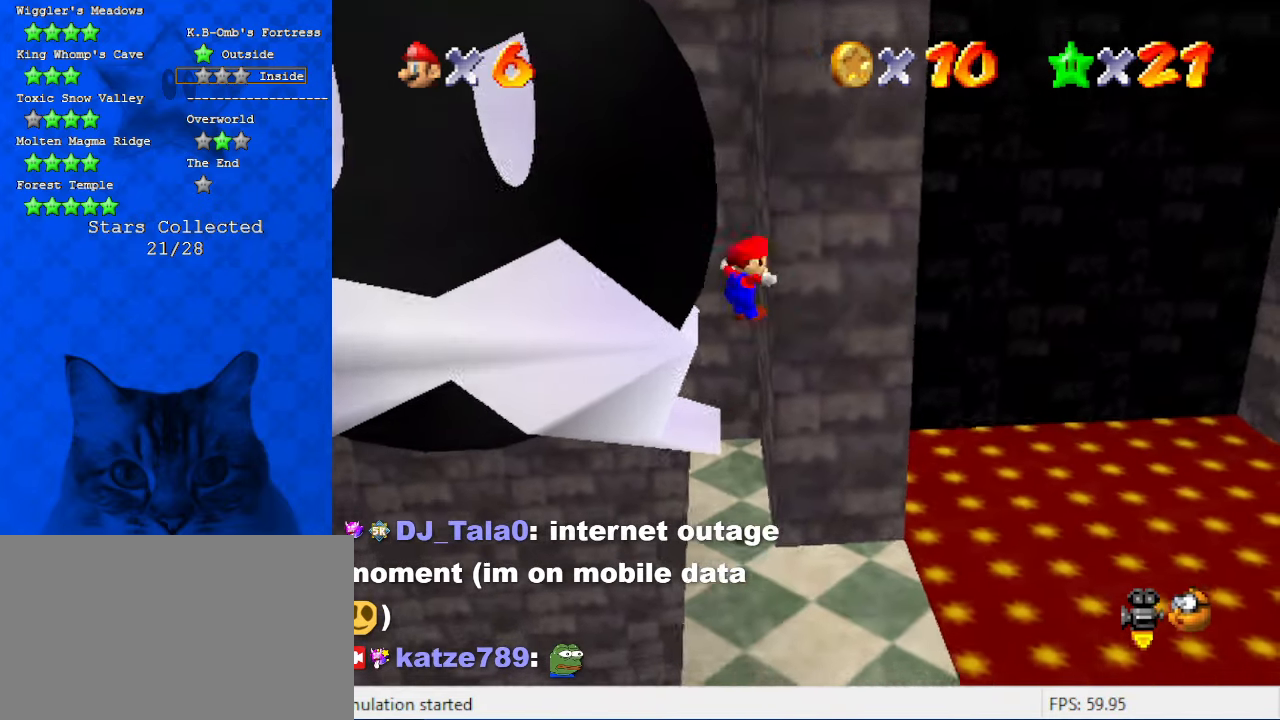
{"keys": [], "events": [[100, "up", "up"], [166, "shift", "up"]]}
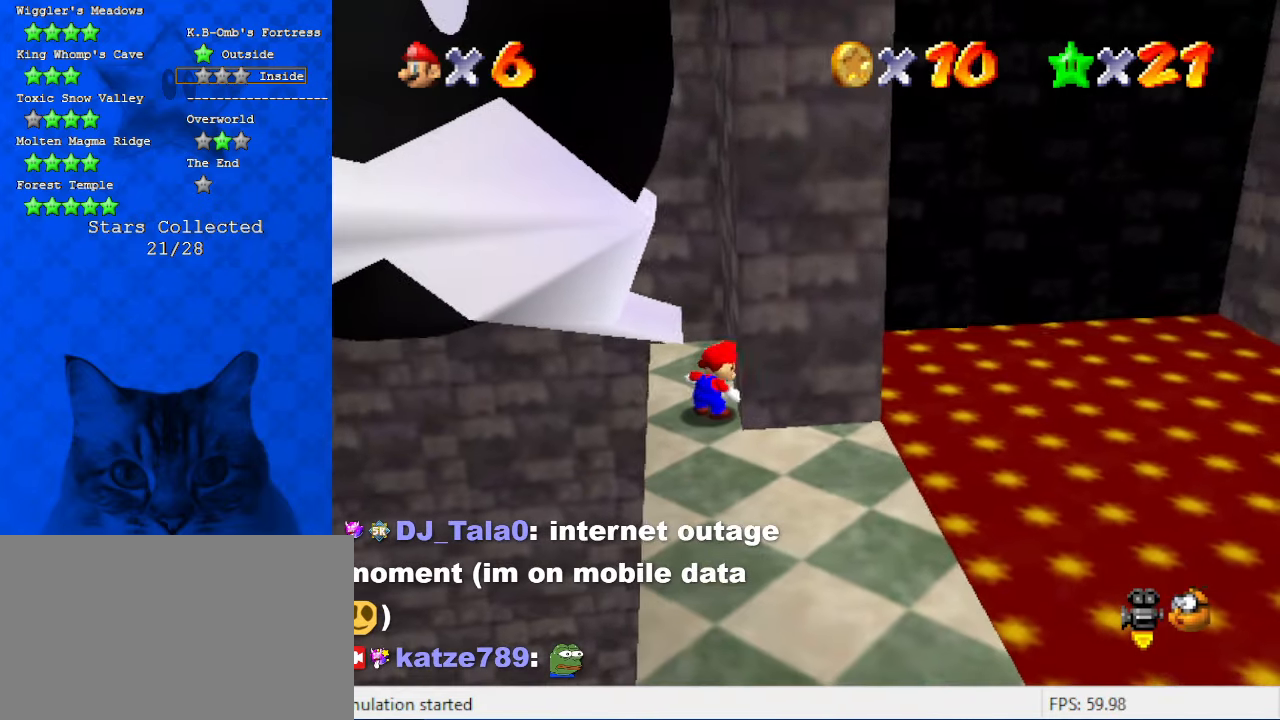
{"keys": ["down"], "events": [[400, "down", "down"]]}
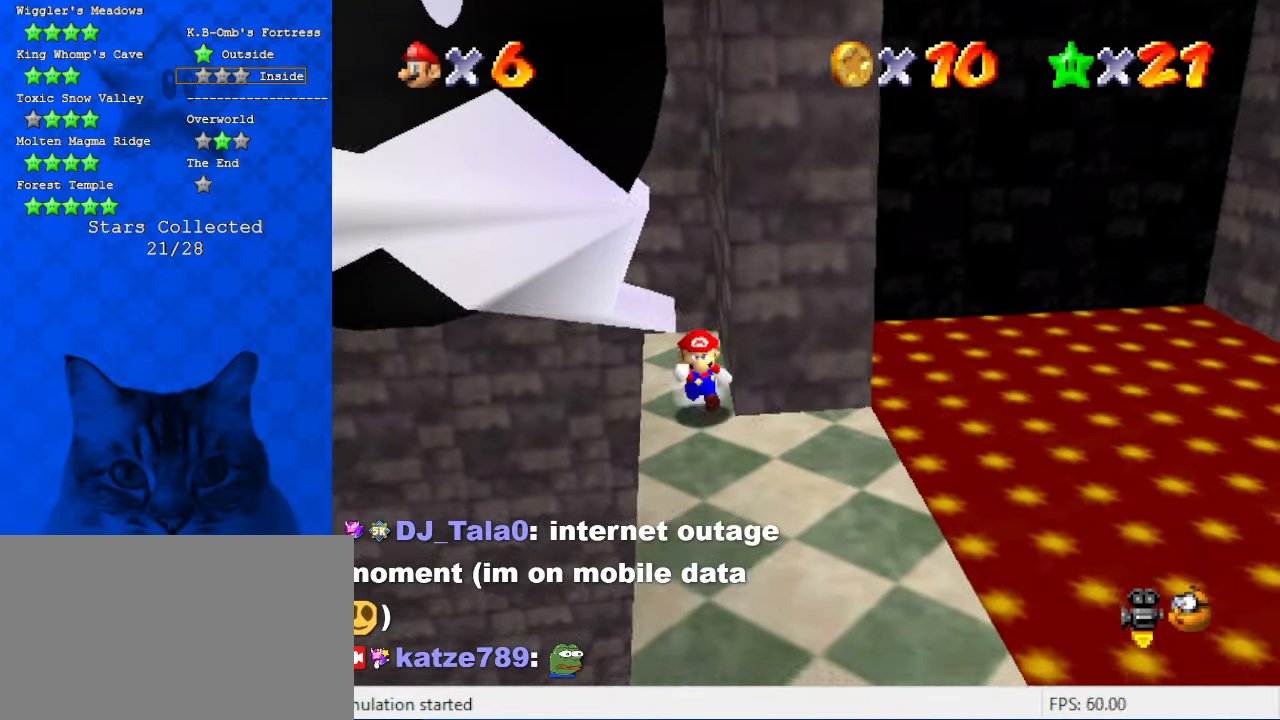
{"keys": ["shift", "up"], "events": [[33, "left", "down"], [133, "down", "up"], [166, "right", "down"], [233, "left", "up"], [233, "up", "down"], [300, "shift", "down"], [366, "right", "up"]]}
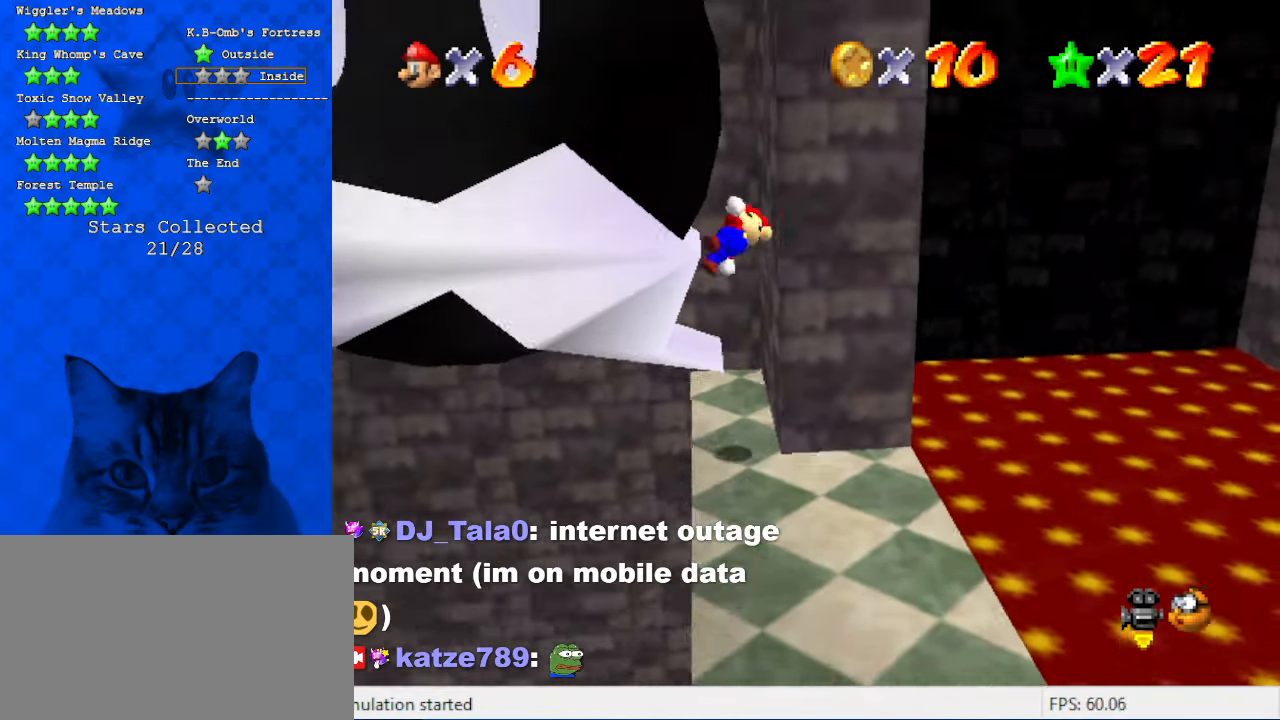
{"keys": ["shift", "up"], "events": [[133, "right", "down"], [133, "shift", "up"], [233, "shift", "down"], [233, "up", "up"], [466, "up", "down"], [500, "right", "up"]]}
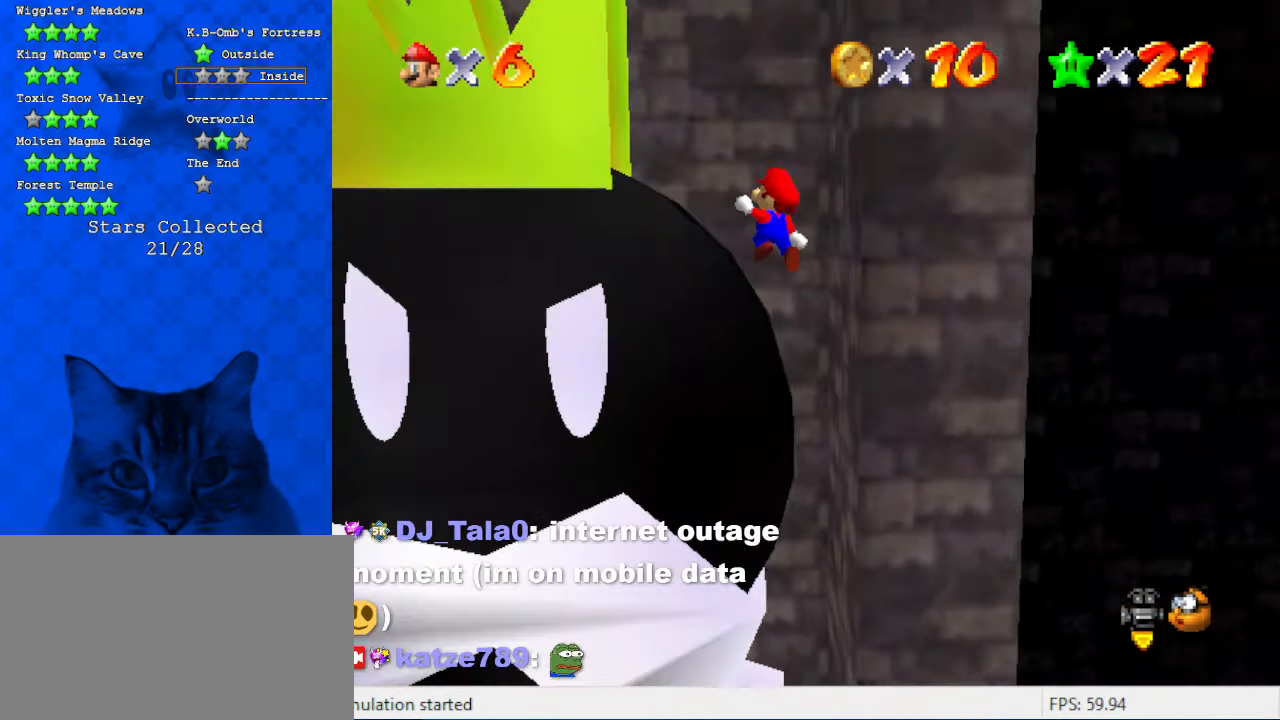
{"keys": ["left", "shift"], "events": [[166, "up", "up"], [233, "left", "down"], [233, "up", "down"], [333, "up", "up"]]}
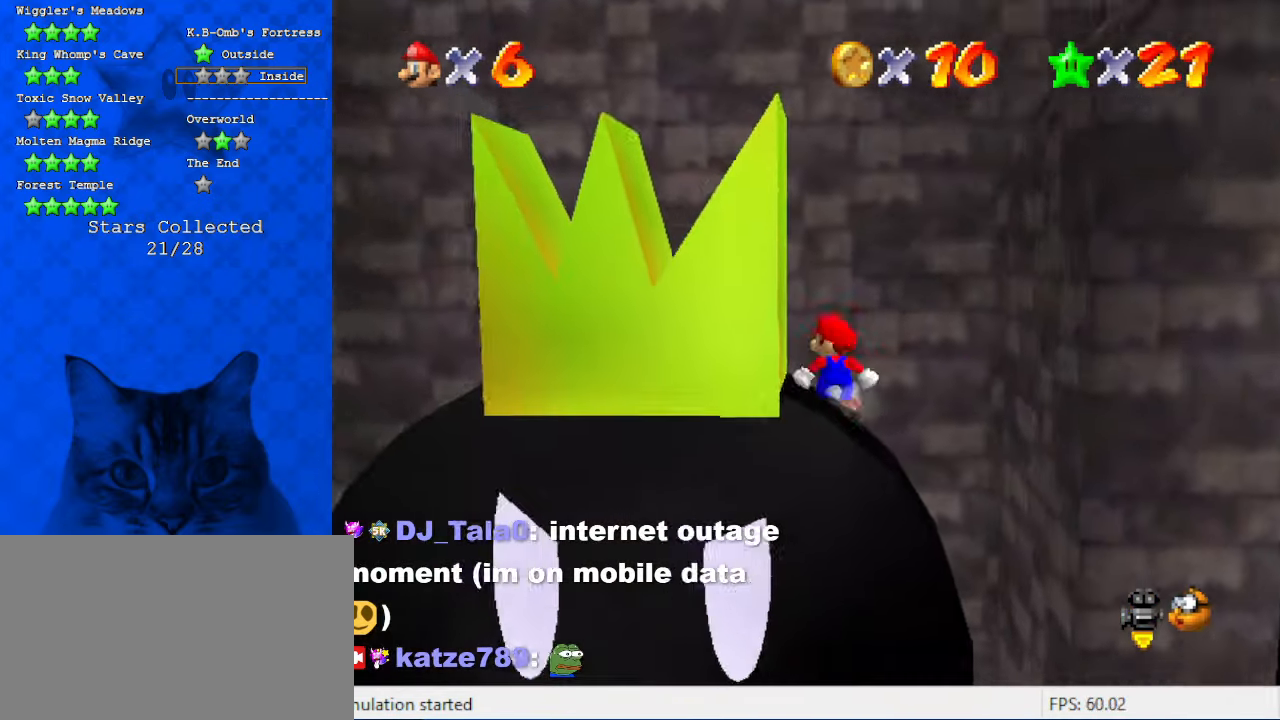
{"keys": ["left"], "events": [[366, "shift", "up"]]}
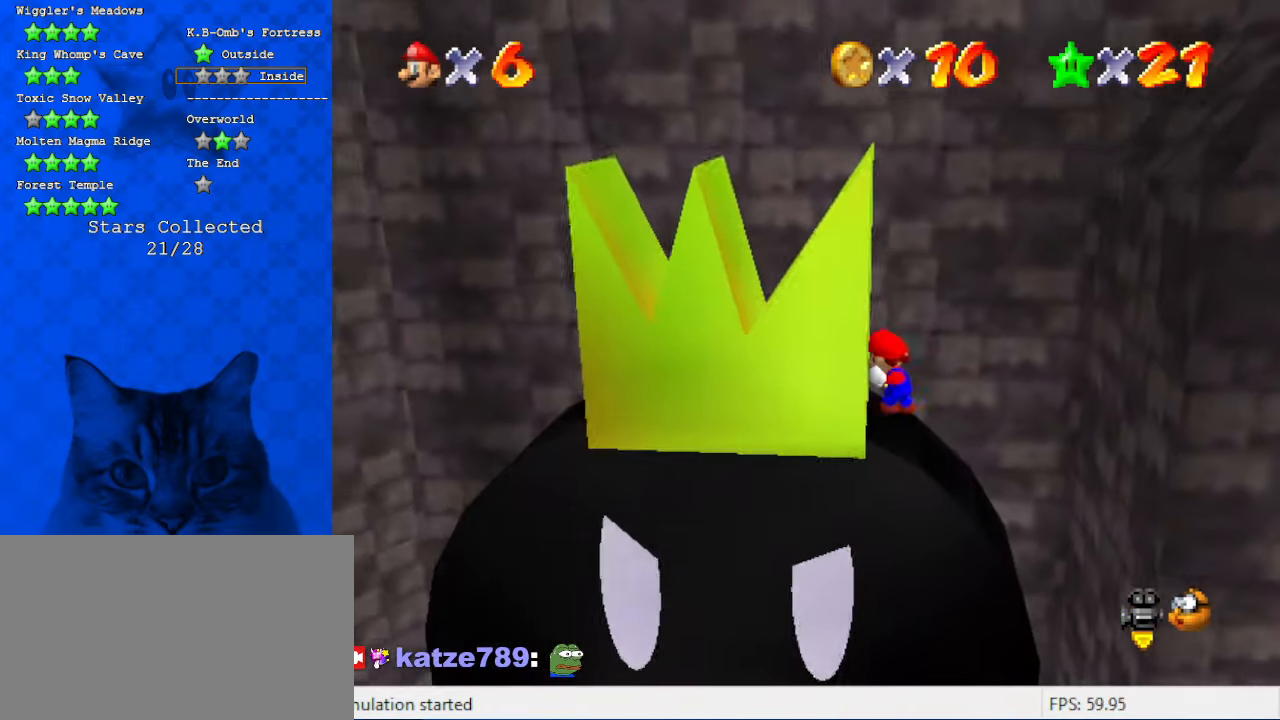
{"keys": ["right"], "events": [[133, "left", "up"], [500, "right", "down"]]}
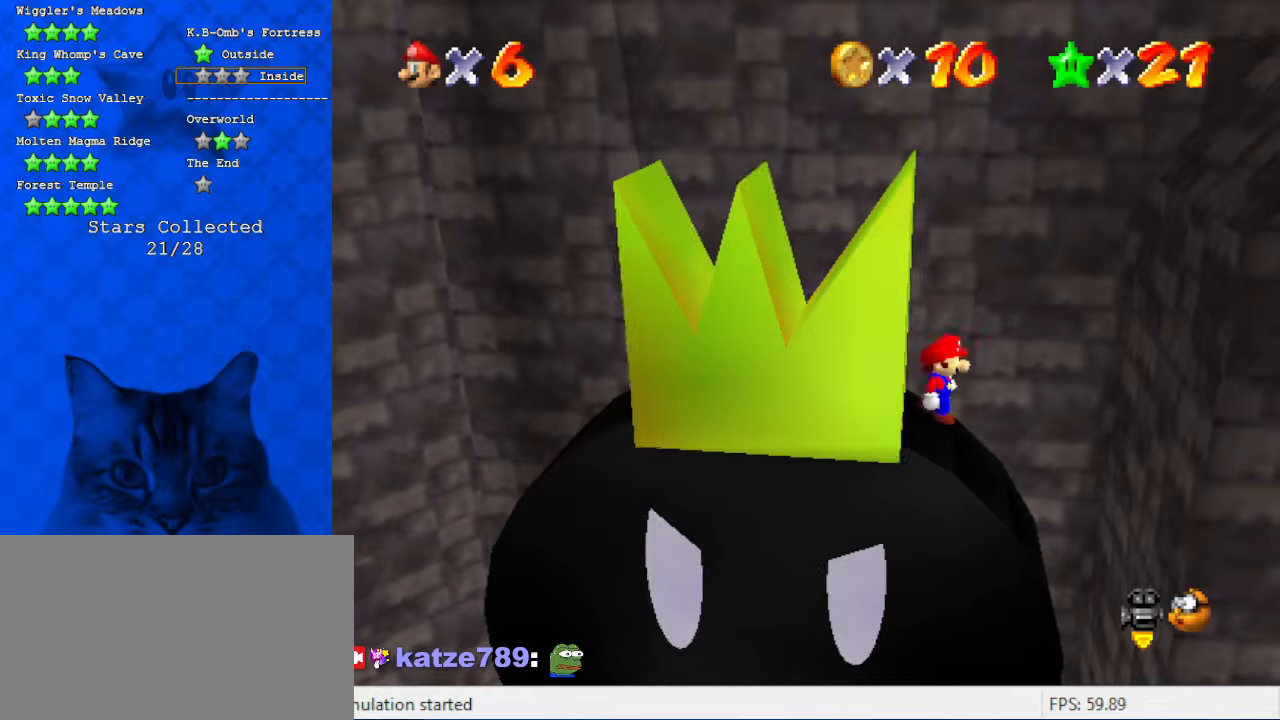
{"keys": [], "events": [[33, "right", "up"], [133, "shift", "down"], [333, "shift", "up"]]}
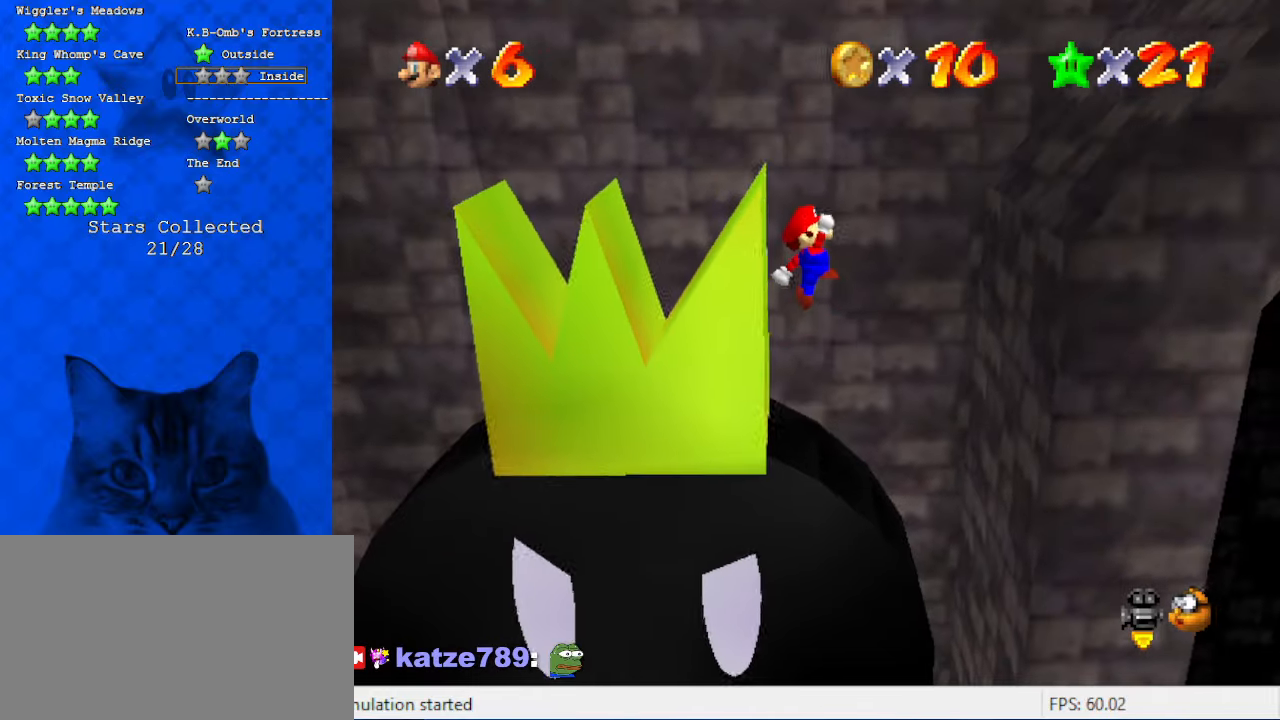
{"keys": ["shift"], "events": [[466, "shift", "down"]]}
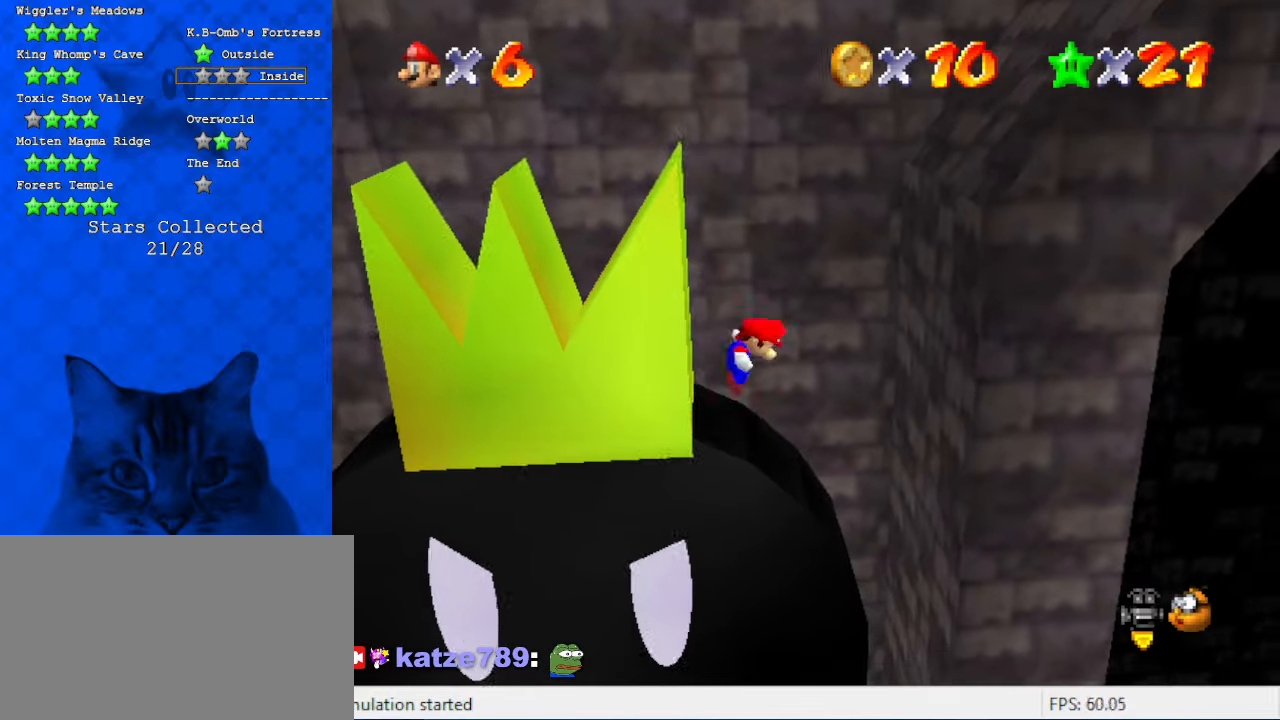
{"keys": [], "events": [[166, "ctrl", "down"], [300, "shift", "up"], [366, "ctrl", "up"]]}
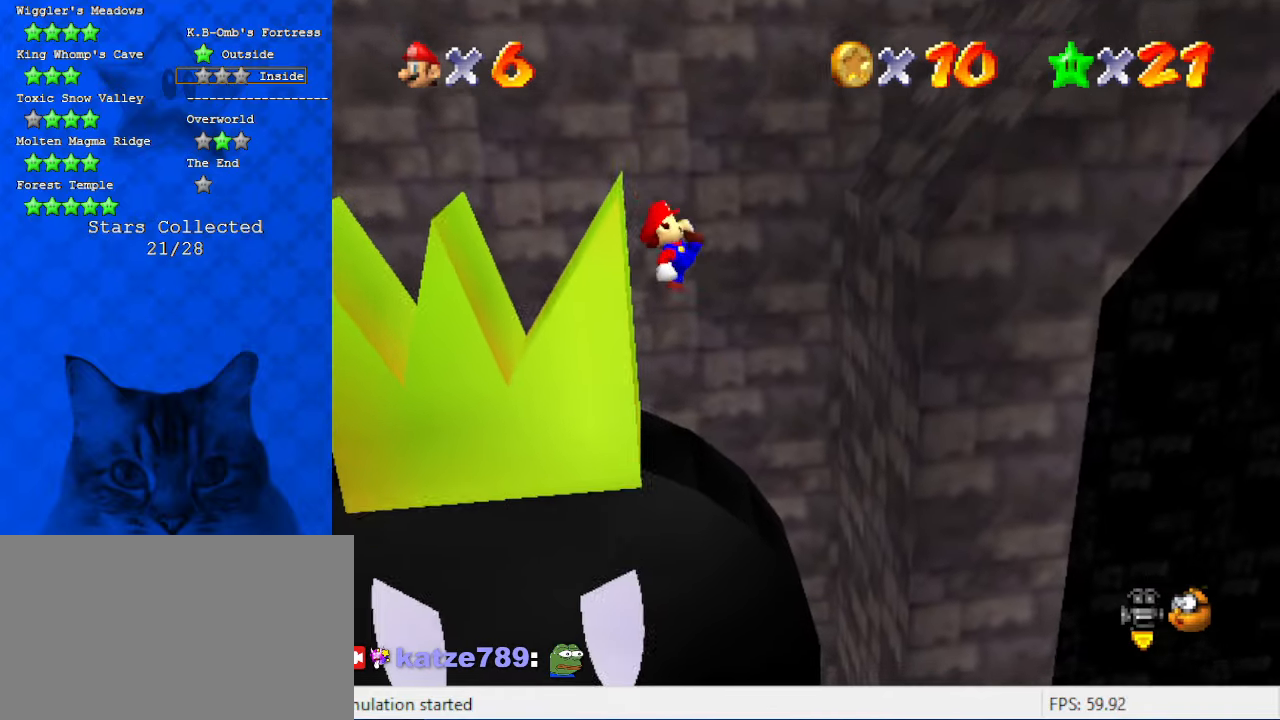
{"keys": ["ctrl"], "events": [[333, "shift", "down"], [400, "shift", "up"], [500, "ctrl", "down"]]}
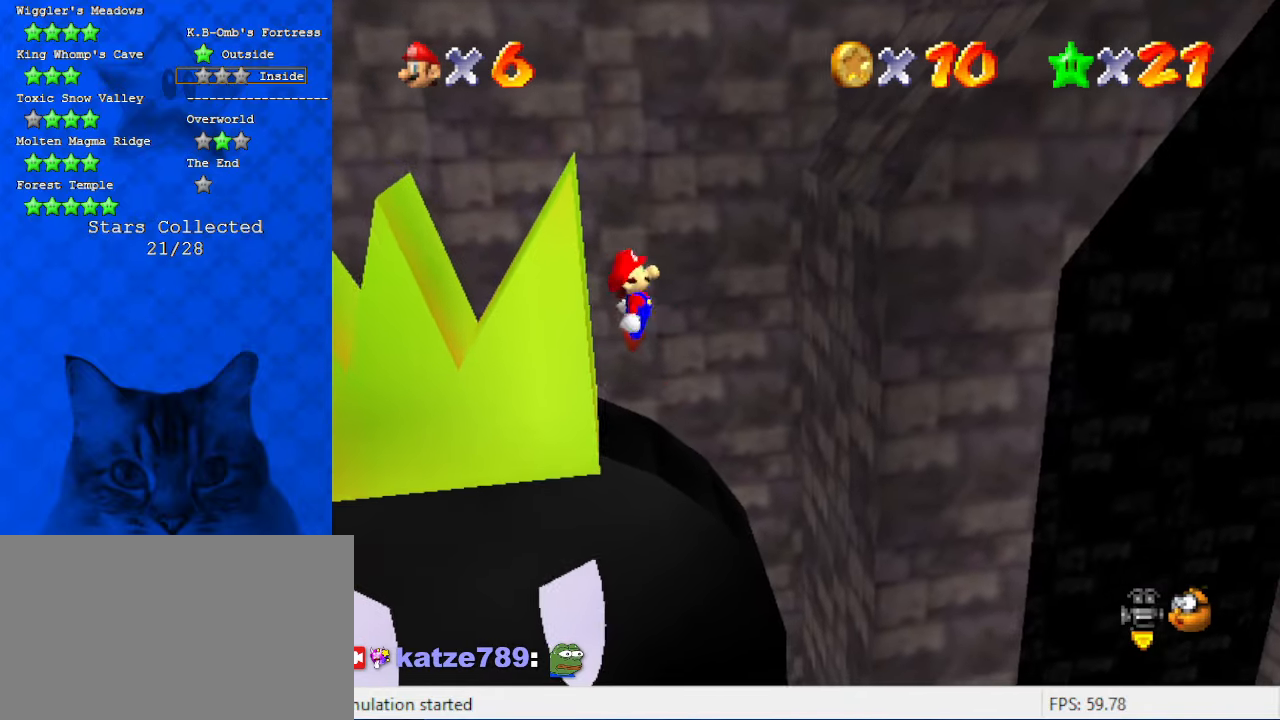
{"keys": [], "events": [[133, "ctrl", "up"], [200, "left", "down"], [366, "left", "up"]]}
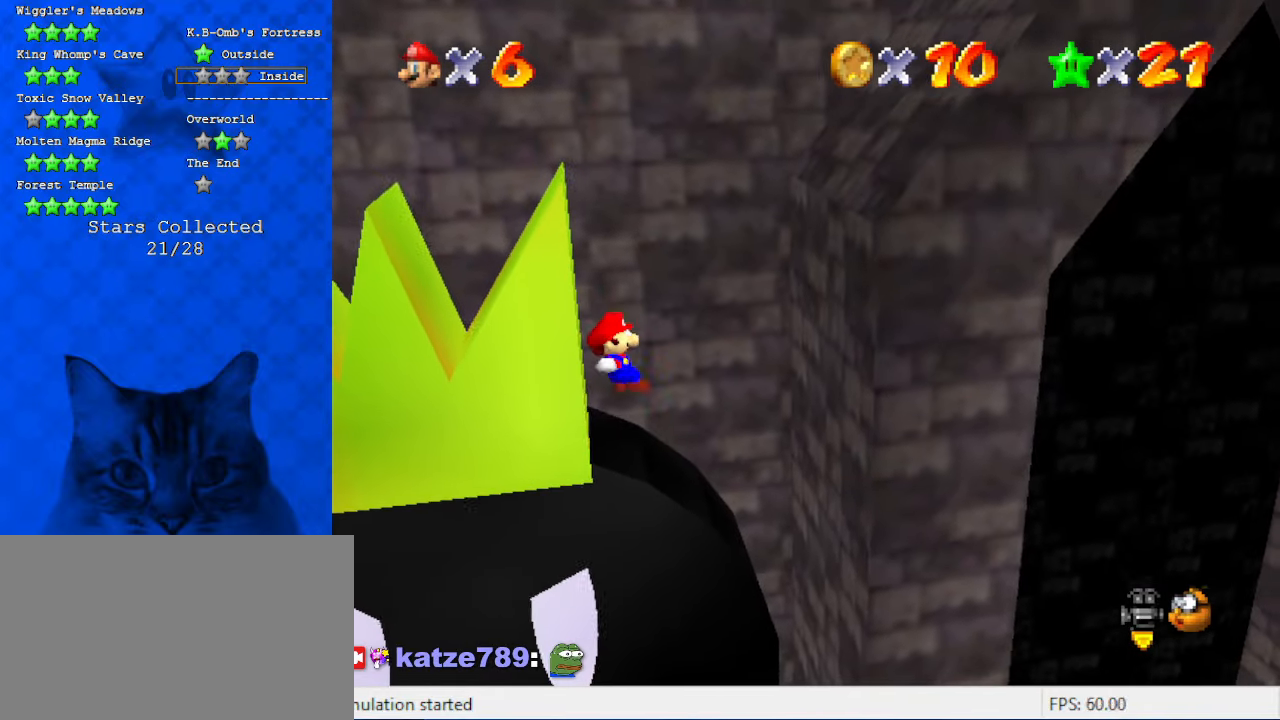
{"keys": ["right", "shift"], "events": [[100, "right", "down"], [100, "shift", "down"]]}
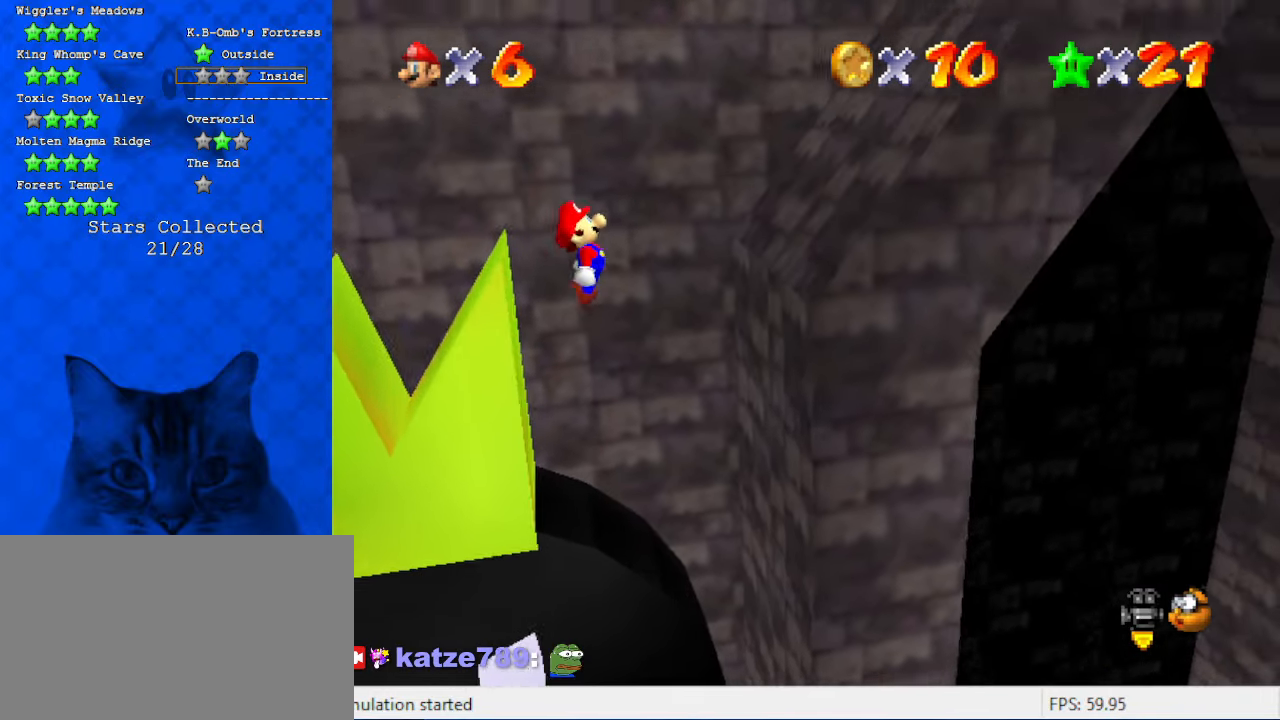
{"keys": ["right", "shift"], "events": [[166, "ctrl", "down"], [466, "ctrl", "up"]]}
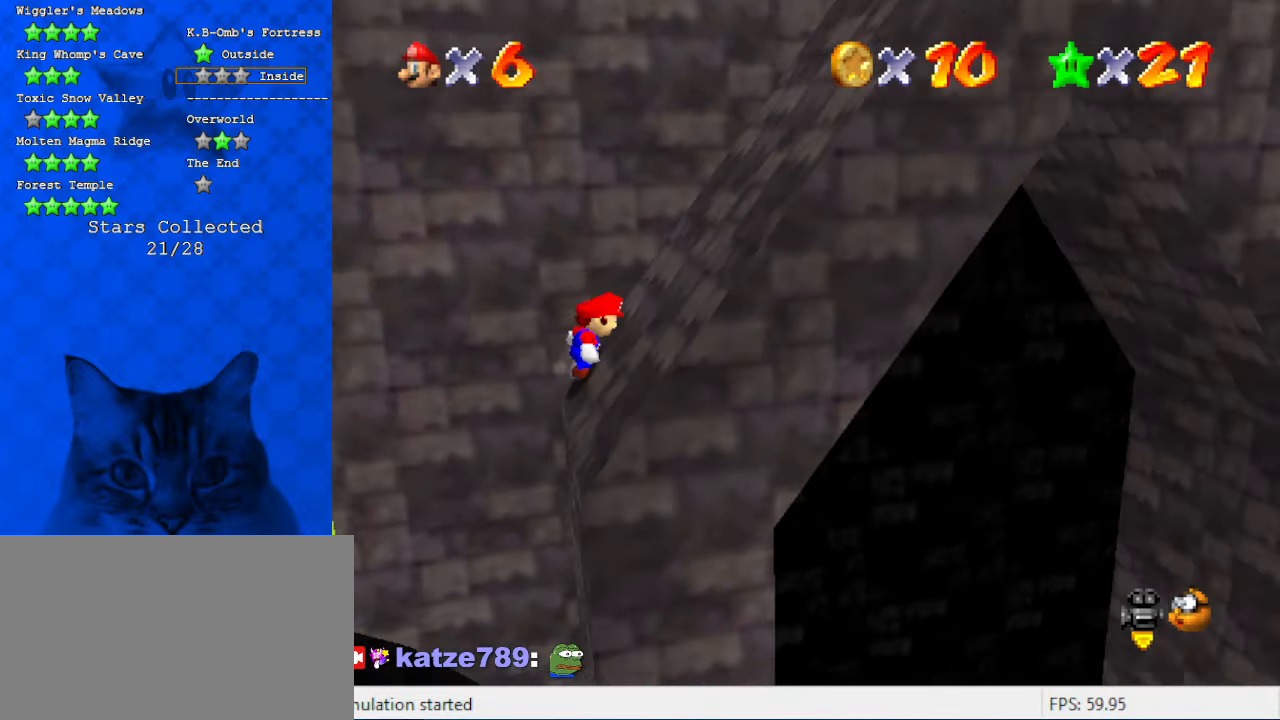
{"keys": ["ctrl", "right", "shift"], "events": [[366, "ctrl", "down"]]}
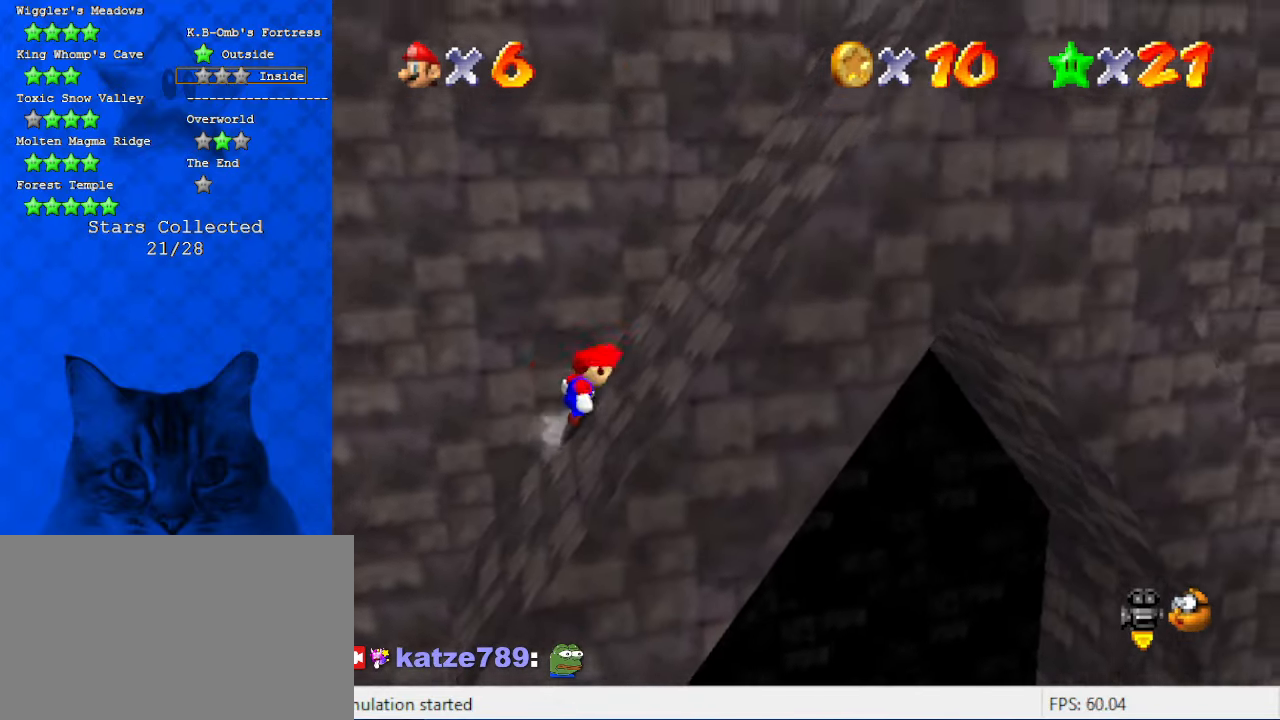
{"keys": ["right", "shift", "up"], "events": [[66, "a", "down"], [66, "ctrl", "up"], [166, "a", "up"], [200, "ctrl", "down"], [266, "up", "down"], [300, "a", "down"], [400, "ctrl", "up"], [433, "a", "up"]]}
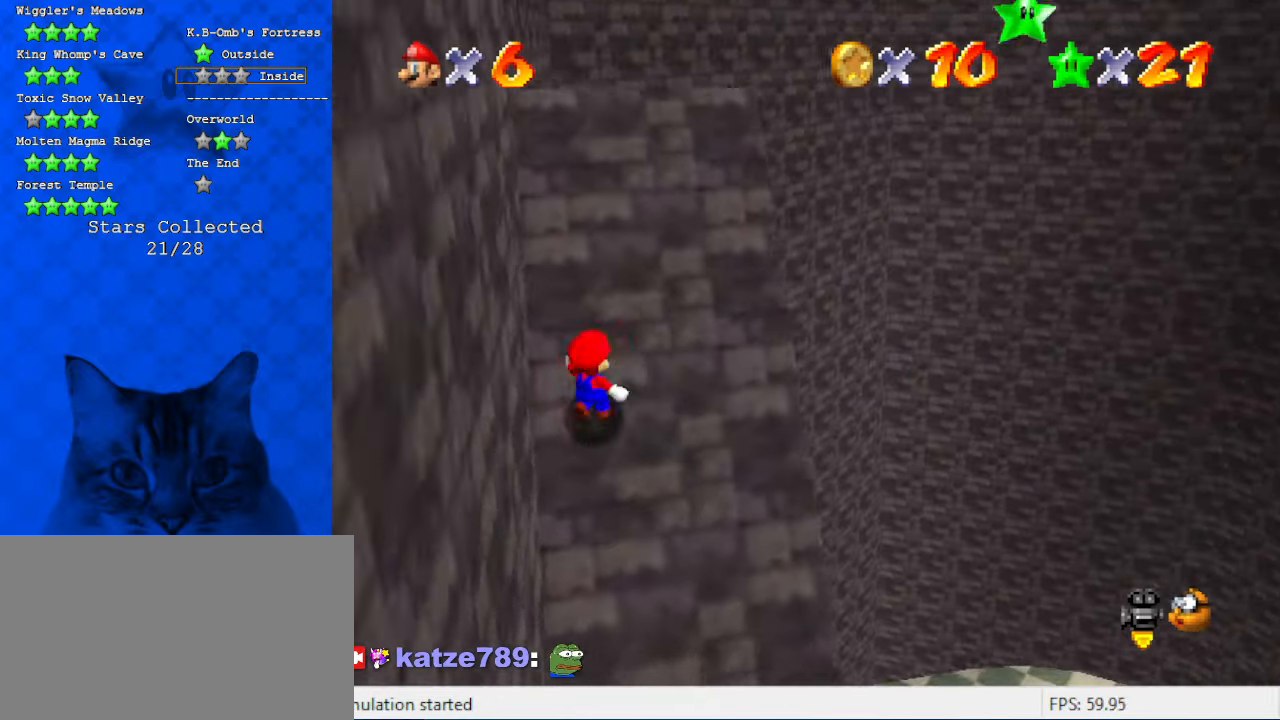
{"keys": ["a", "shift", "up"], "events": [[33, "ctrl", "down"], [166, "ctrl", "up"], [266, "right", "up"], [300, "ctrl", "down"], [466, "a", "down"], [500, "ctrl", "up"]]}
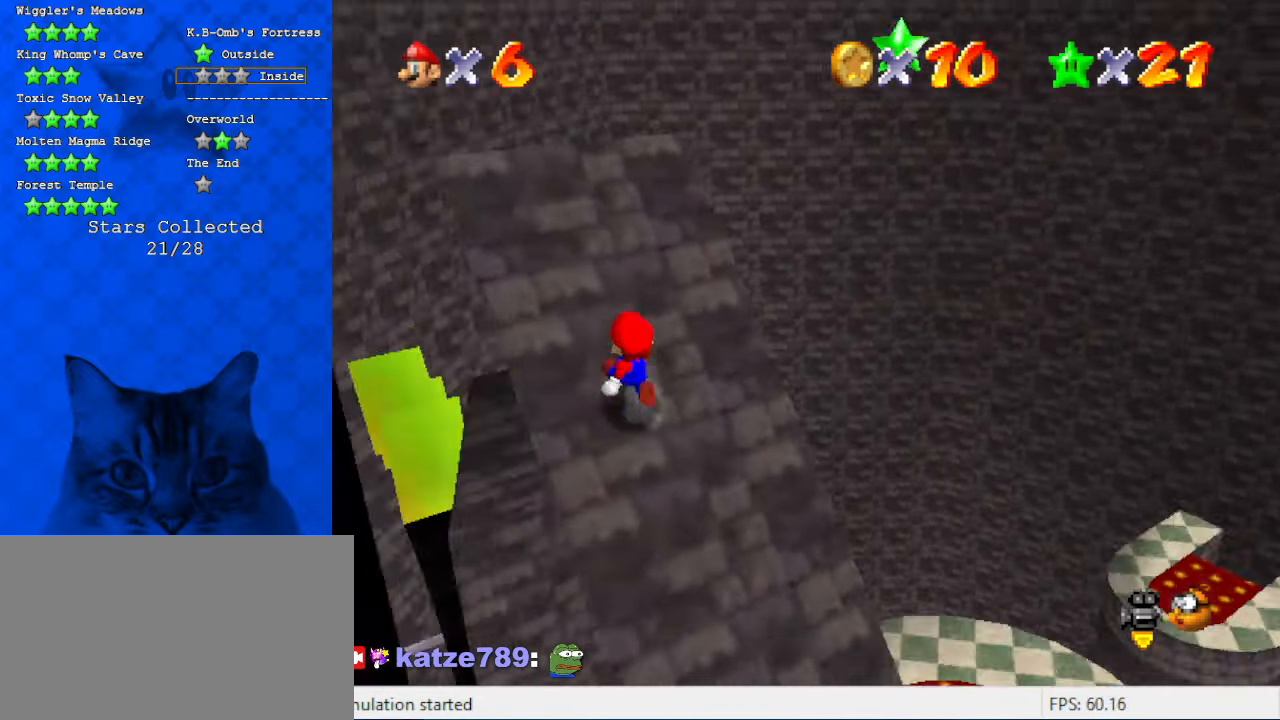
{"keys": ["left", "shift", "up"], "events": [[33, "a", "up"], [233, "ctrl", "down"], [366, "left", "down"], [433, "ctrl", "up"]]}
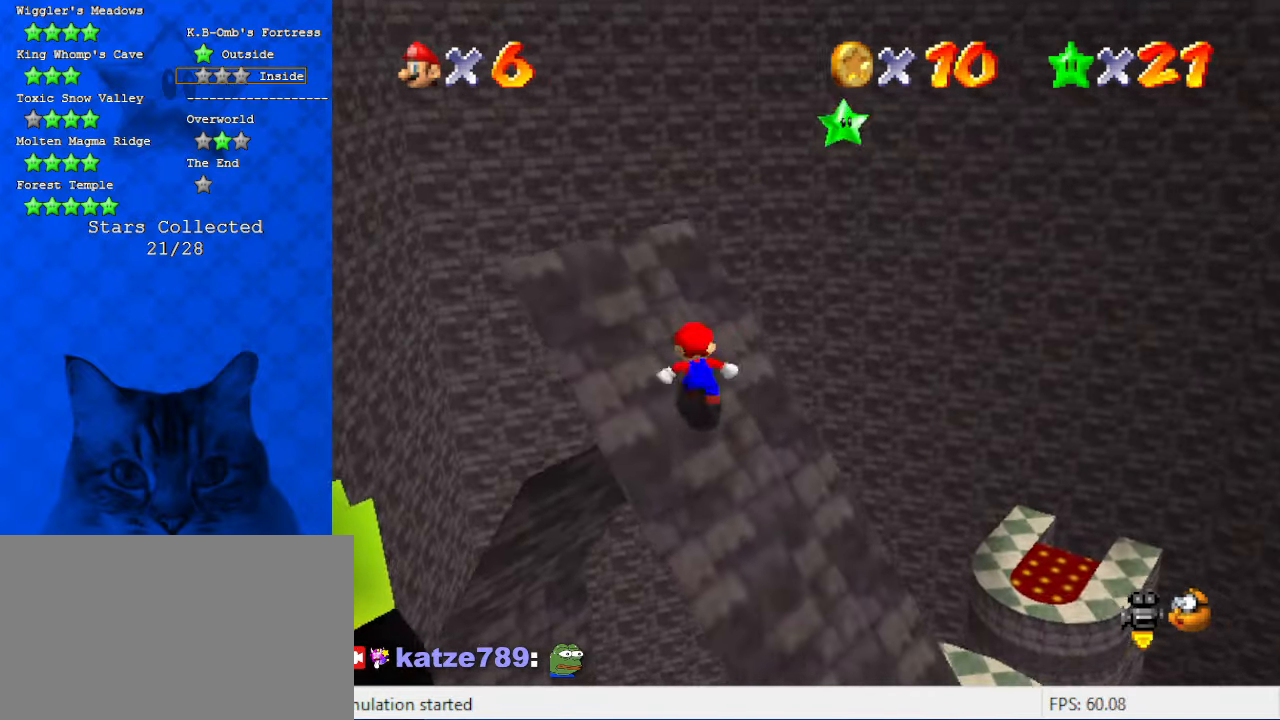
{"keys": ["left", "shift", "up"], "events": [[66, "left", "up"], [166, "ctrl", "down"], [200, "left", "down"], [300, "a", "down"], [333, "ctrl", "up"], [400, "a", "up"]]}
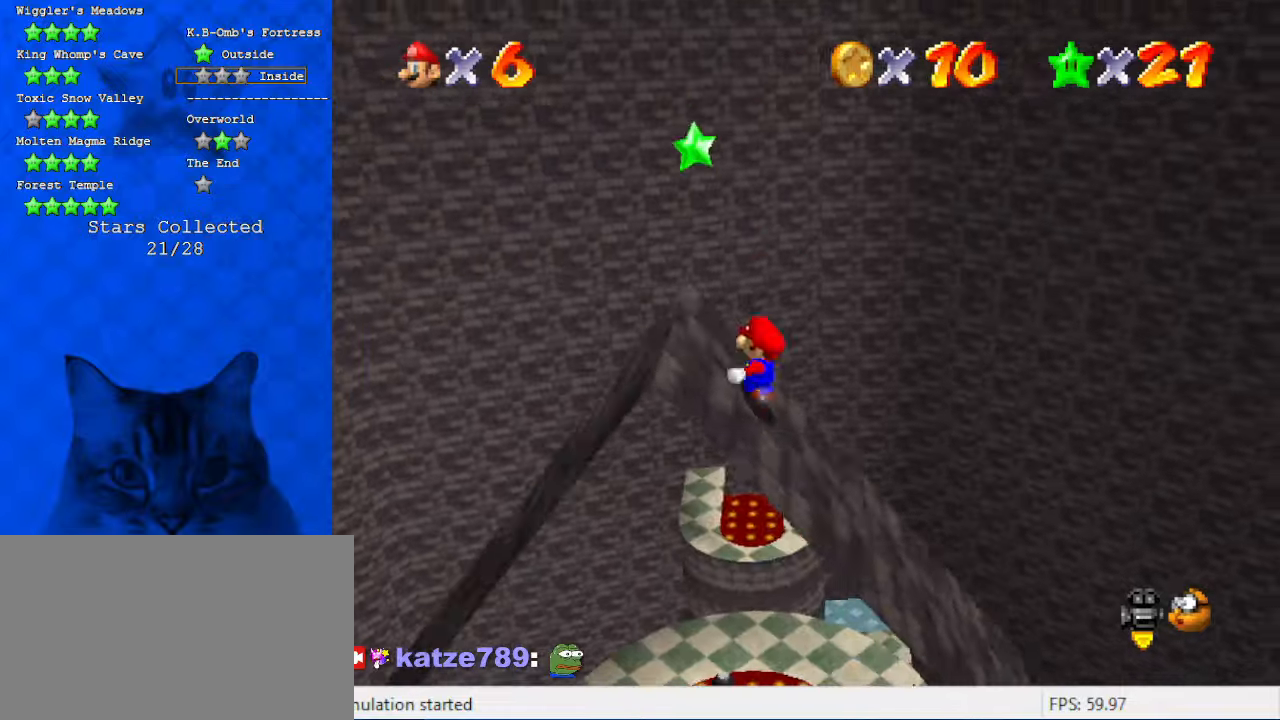
{"keys": ["up"], "events": [[33, "ctrl", "down"], [200, "up", "up"], [266, "ctrl", "up"], [266, "shift", "up"], [300, "up", "down"], [400, "left", "up"]]}
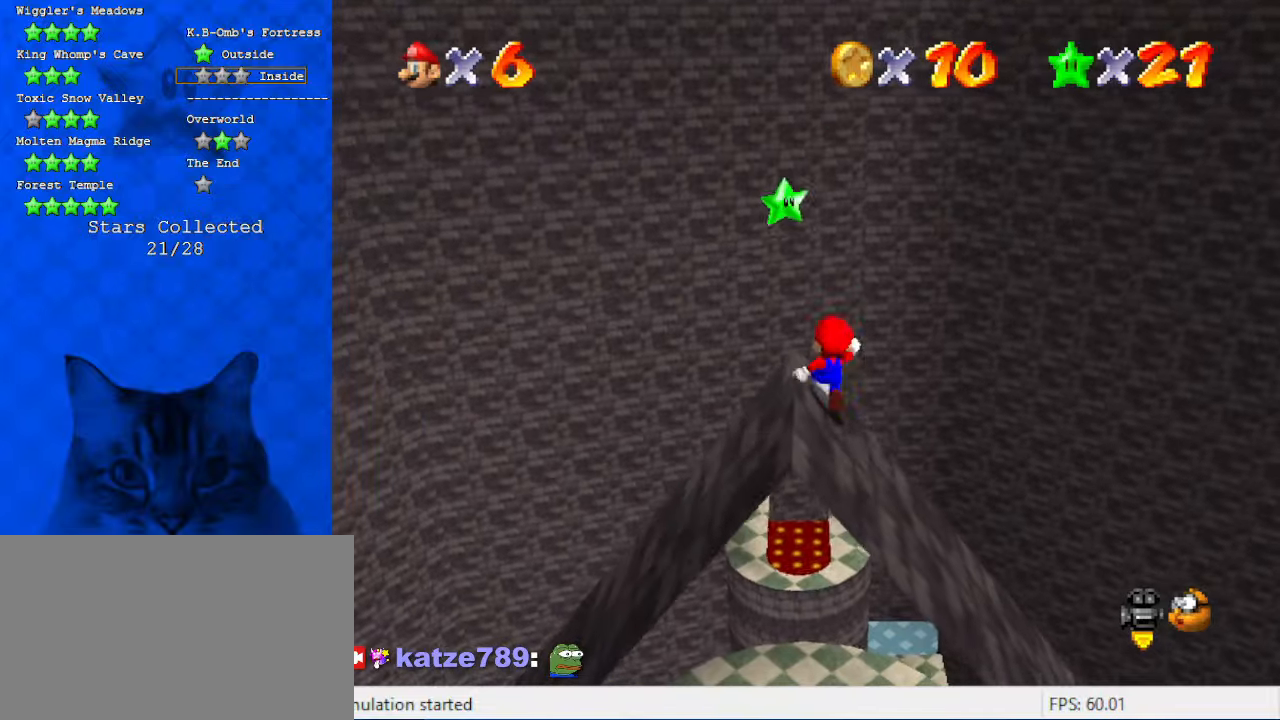
{"keys": ["down", "left", "shift"], "events": [[33, "ctrl", "down"], [33, "shift", "down"], [133, "left", "down"], [233, "ctrl", "up"], [233, "shift", "up"], [400, "up", "up"], [466, "shift", "down"], [500, "down", "down"]]}
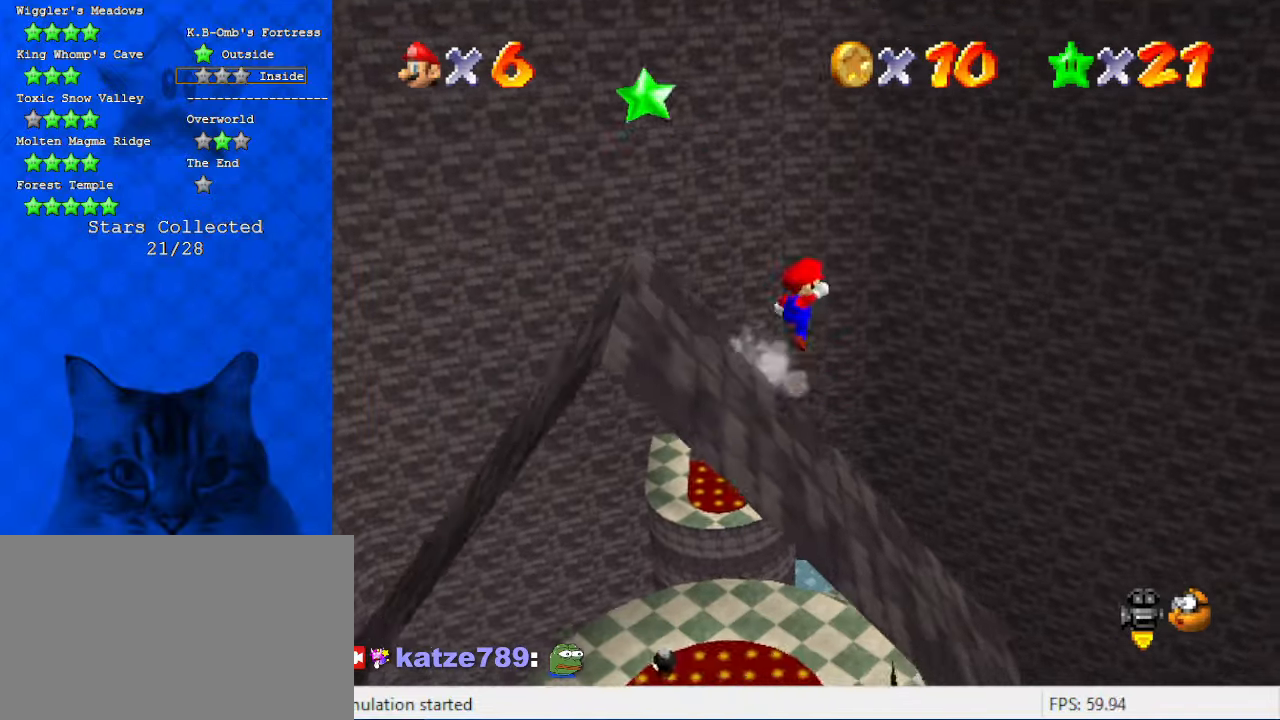
{"keys": ["d", "left", "shift"], "events": [[133, "d", "down"], [300, "d", "up"], [333, "d", "down"], [466, "down", "up"]]}
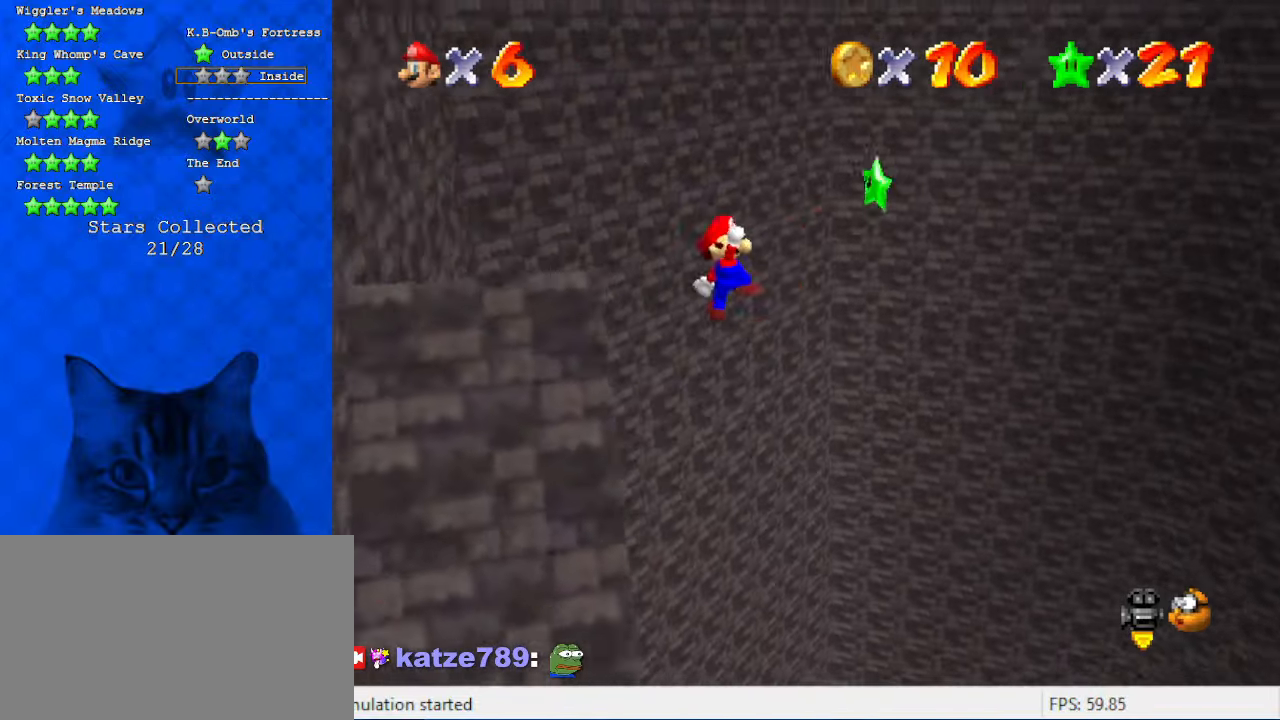
{"keys": ["ctrl", "down", "left", "shift"], "events": [[33, "d", "up"], [333, "ctrl", "down"], [400, "down", "down"]]}
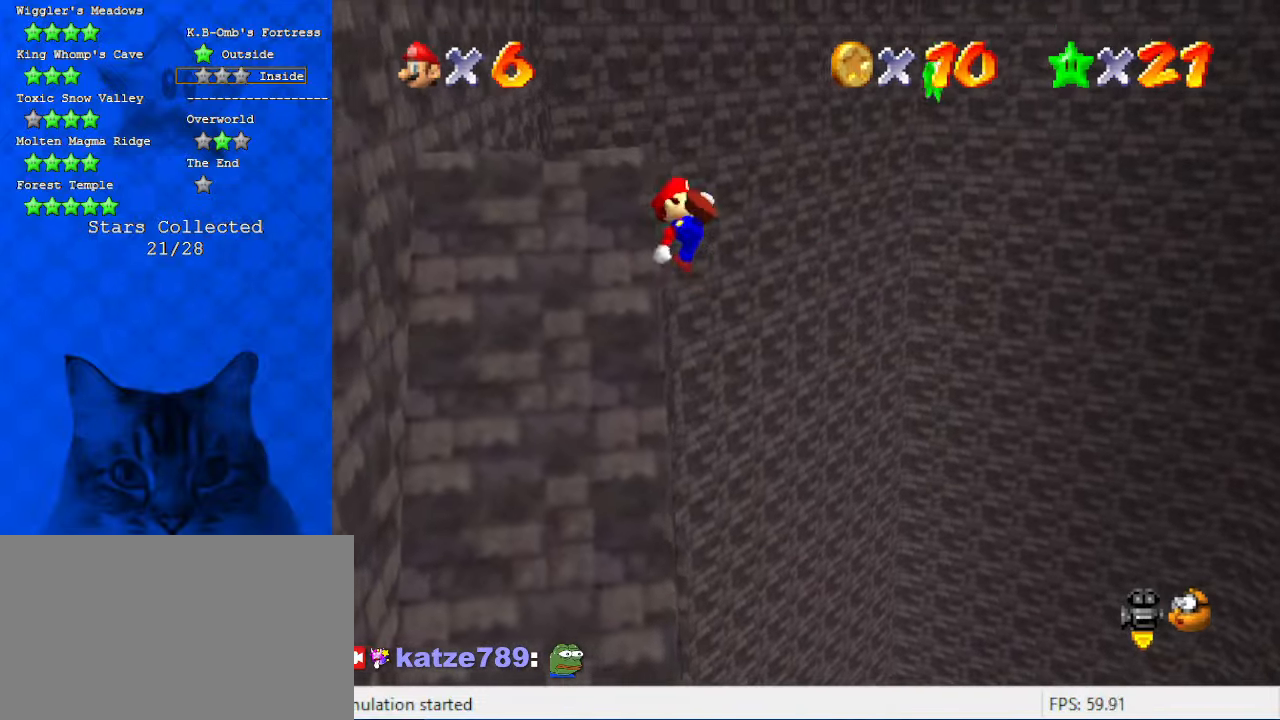
{"keys": ["up"], "events": [[66, "down", "up"], [166, "ctrl", "up"], [200, "up", "down"], [266, "right", "down"], [300, "left", "up"], [366, "shift", "up"], [500, "right", "up"]]}
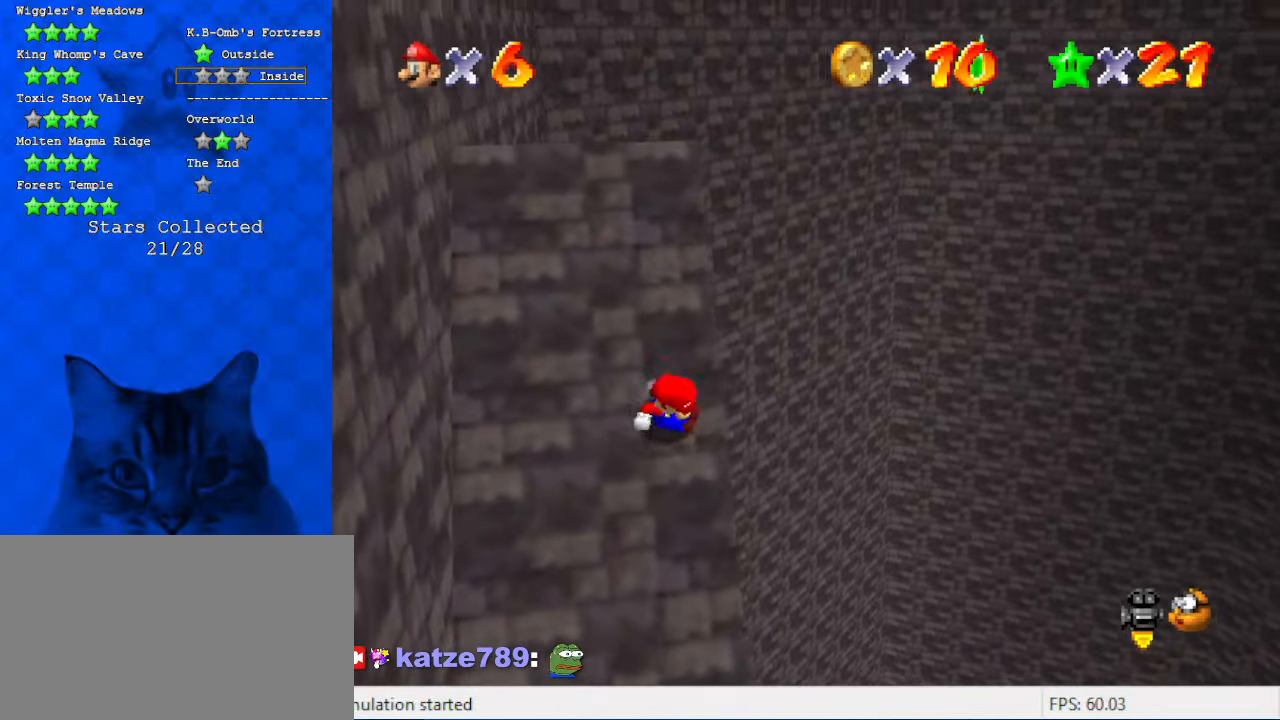
{"keys": ["left", "shift"], "events": [[100, "shift", "down"], [333, "left", "down"], [500, "up", "up"]]}
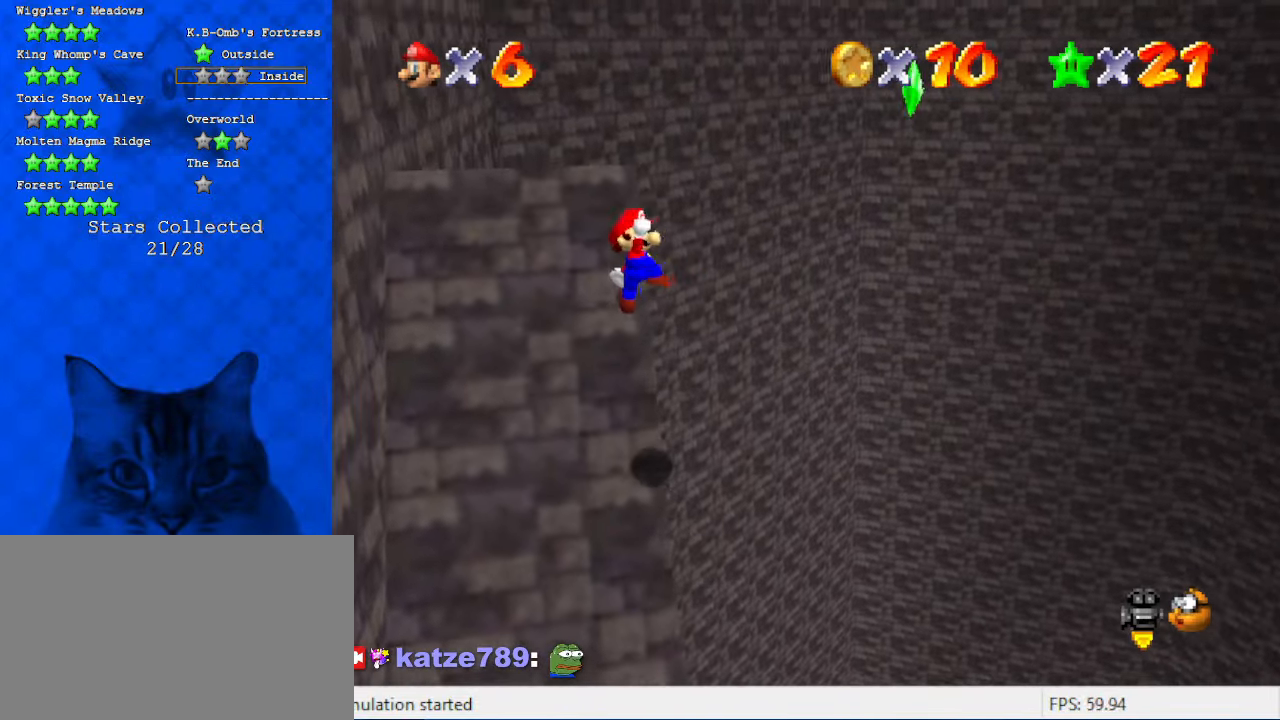
{"keys": ["up"], "events": [[66, "ctrl", "down"], [233, "shift", "up"], [233, "up", "down"], [300, "ctrl", "up"], [333, "left", "up"]]}
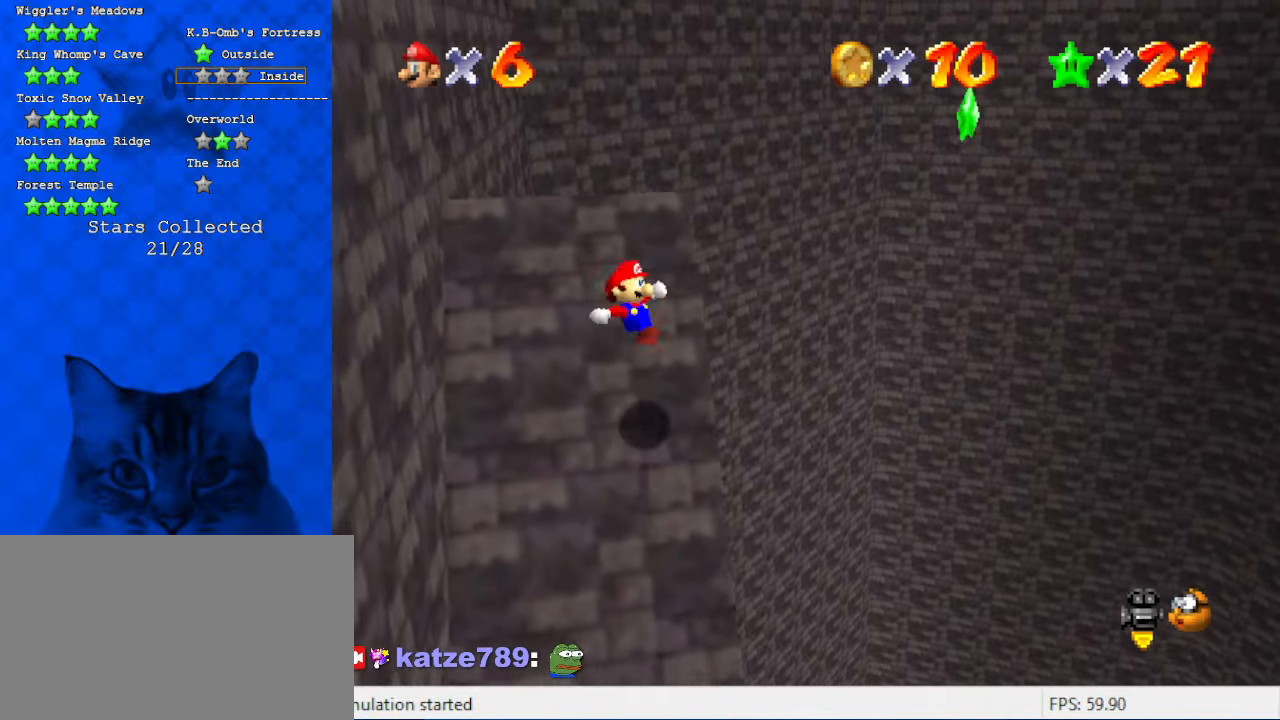
{"keys": ["a", "left", "shift", "up"], "events": [[266, "shift", "down"], [300, "left", "down"], [333, "a", "down"]]}
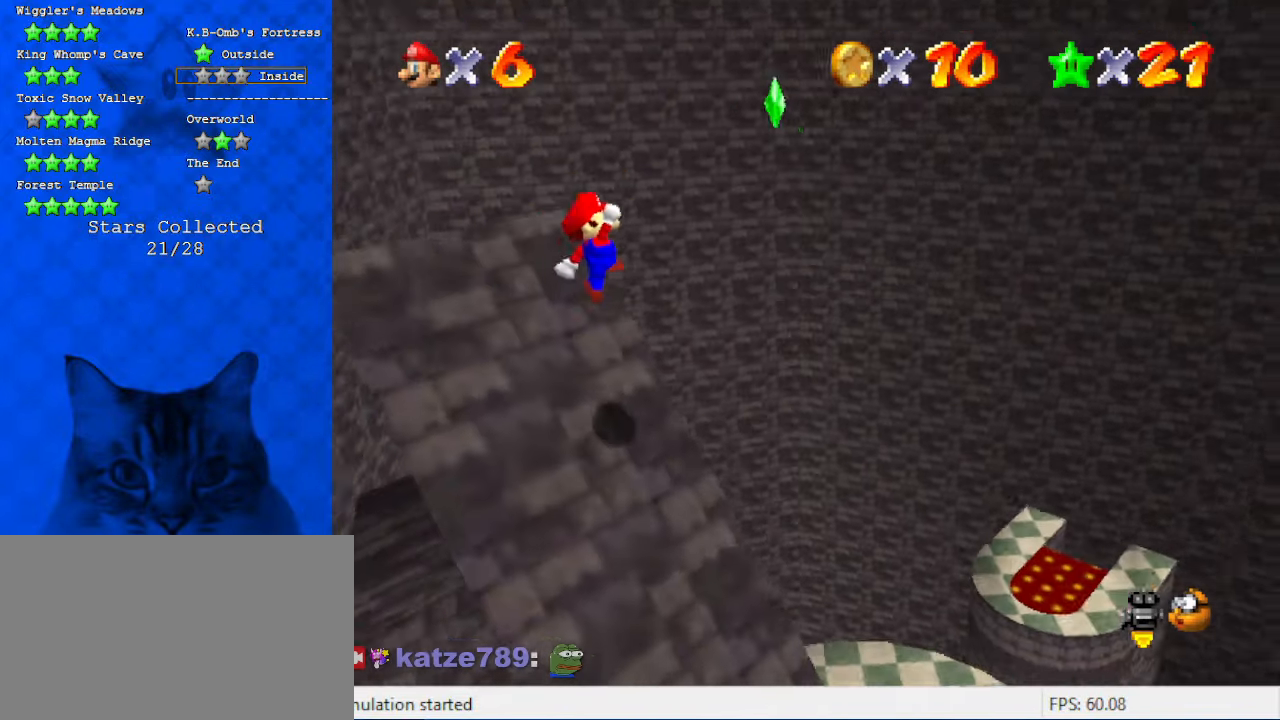
{"keys": ["a", "left", "shift"], "events": [[33, "a", "up"], [66, "up", "up"], [233, "ctrl", "down"], [366, "a", "down"], [400, "ctrl", "up"]]}
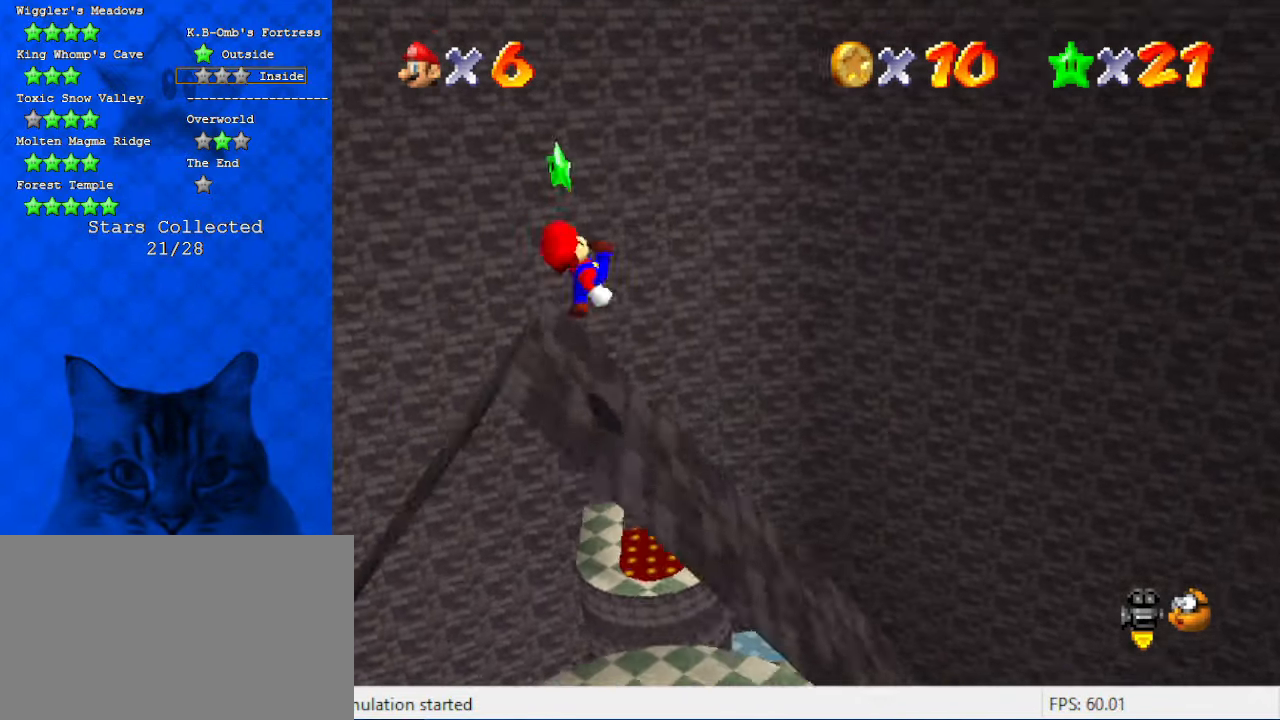
{"keys": ["down", "left", "shift"], "events": [[33, "a", "up"], [33, "shift", "up"], [33, "up", "down"], [133, "up", "up"], [333, "down", "down"], [333, "shift", "down"]]}